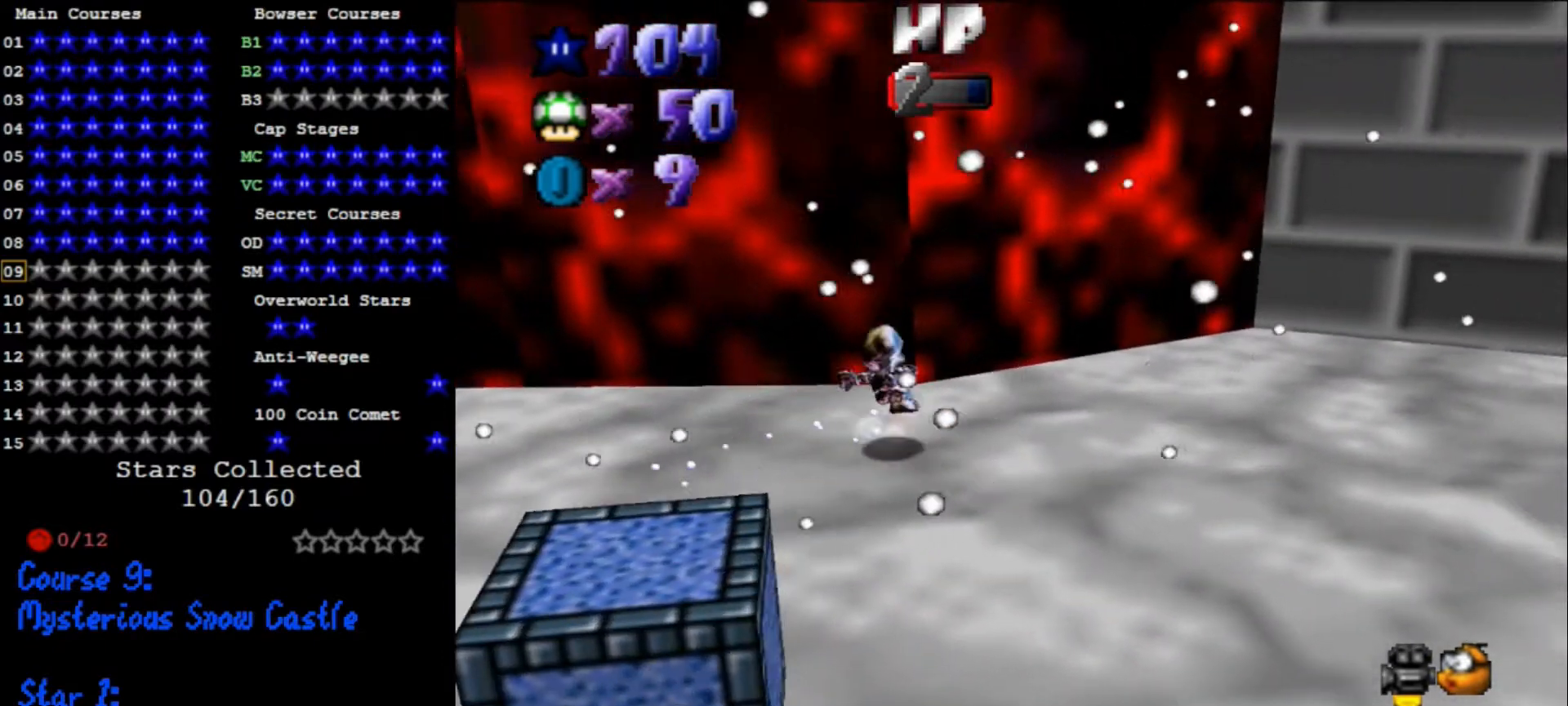
Gameplay with a controller (Nintendo layout); each line is a JSON object with the inputs held at the frame after it. "events" lists button and stick changes between this image and that frame as [ms after this image, input, new state], when the widget could be followed in between. Not read: L3 R3.
{"buttons": [], "left_stick": "up", "events": [[33, "B", "down"], [133, "A", "up"], [133, "B", "up"], [233, "left_stick", "up"], [300, "C_DOWN", "down"], [300, "C_RIGHT", "down"], [467, "C_DOWN", "up"], [500, "C_RIGHT", "up"]]}
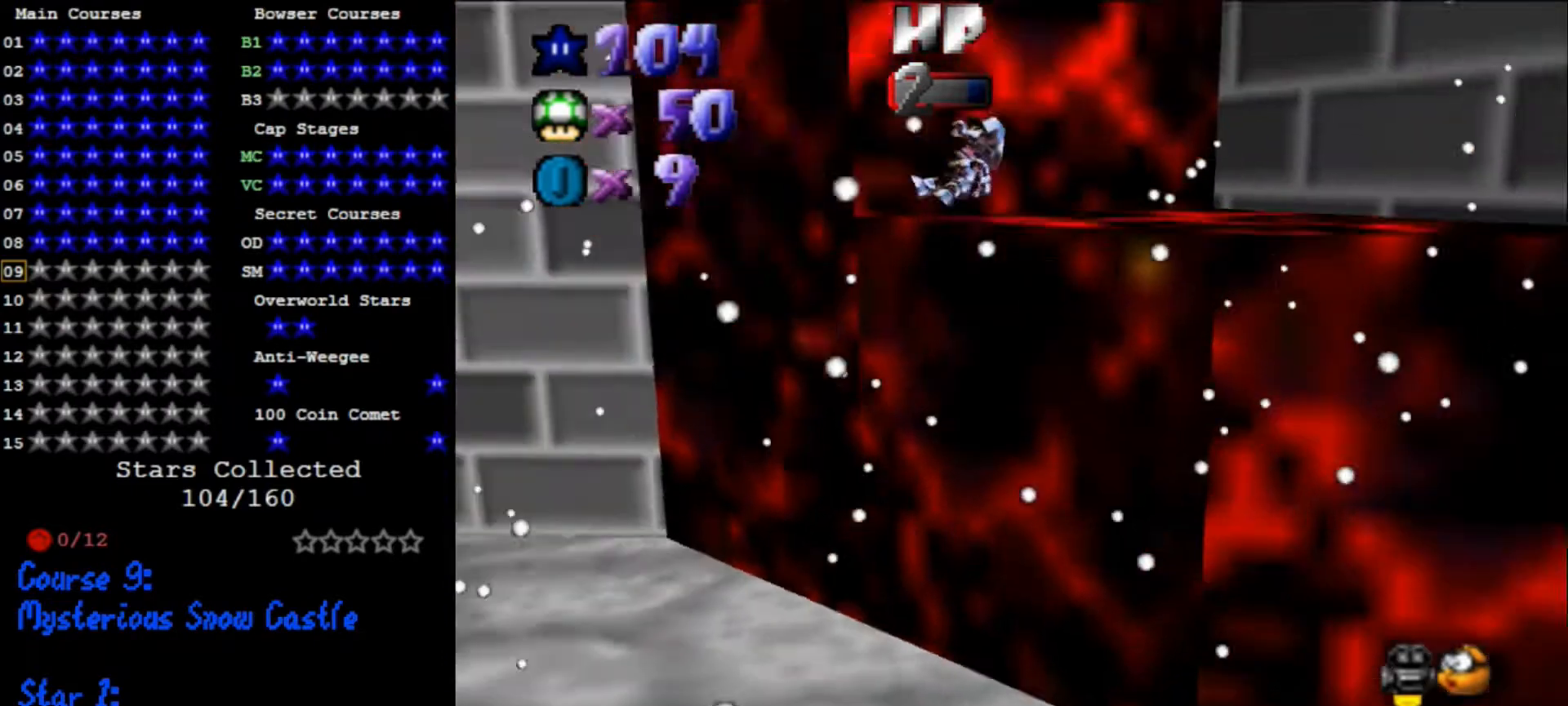
{"buttons": [], "left_stick": "up-right", "events": [[100, "left_stick", "up-left"], [200, "left_stick", "up"], [333, "left_stick", "up-right"]]}
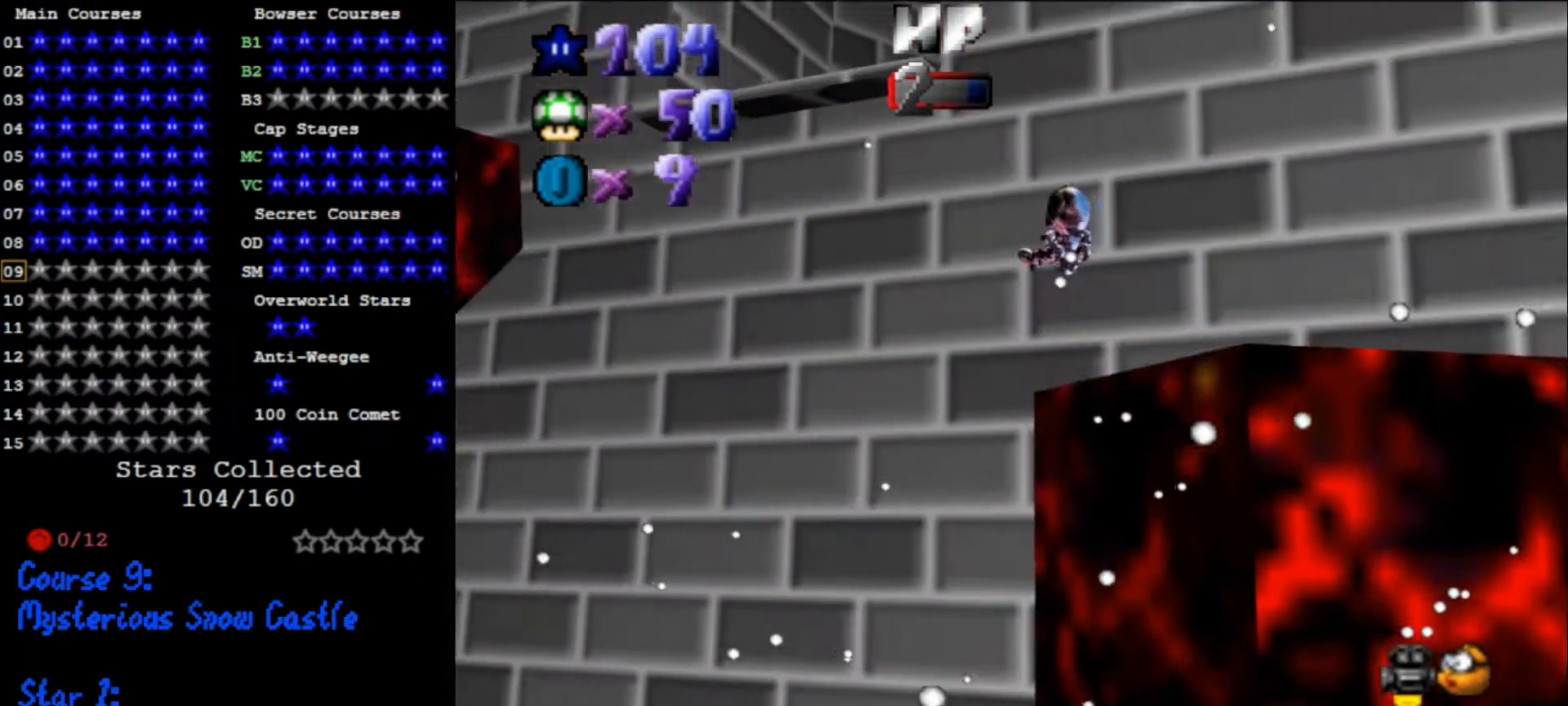
{"buttons": [], "left_stick": "center", "events": [[300, "C_DOWN", "down"], [300, "C_RIGHT", "down"], [400, "left_stick", "center"], [433, "C_DOWN", "up"], [467, "C_RIGHT", "up"]]}
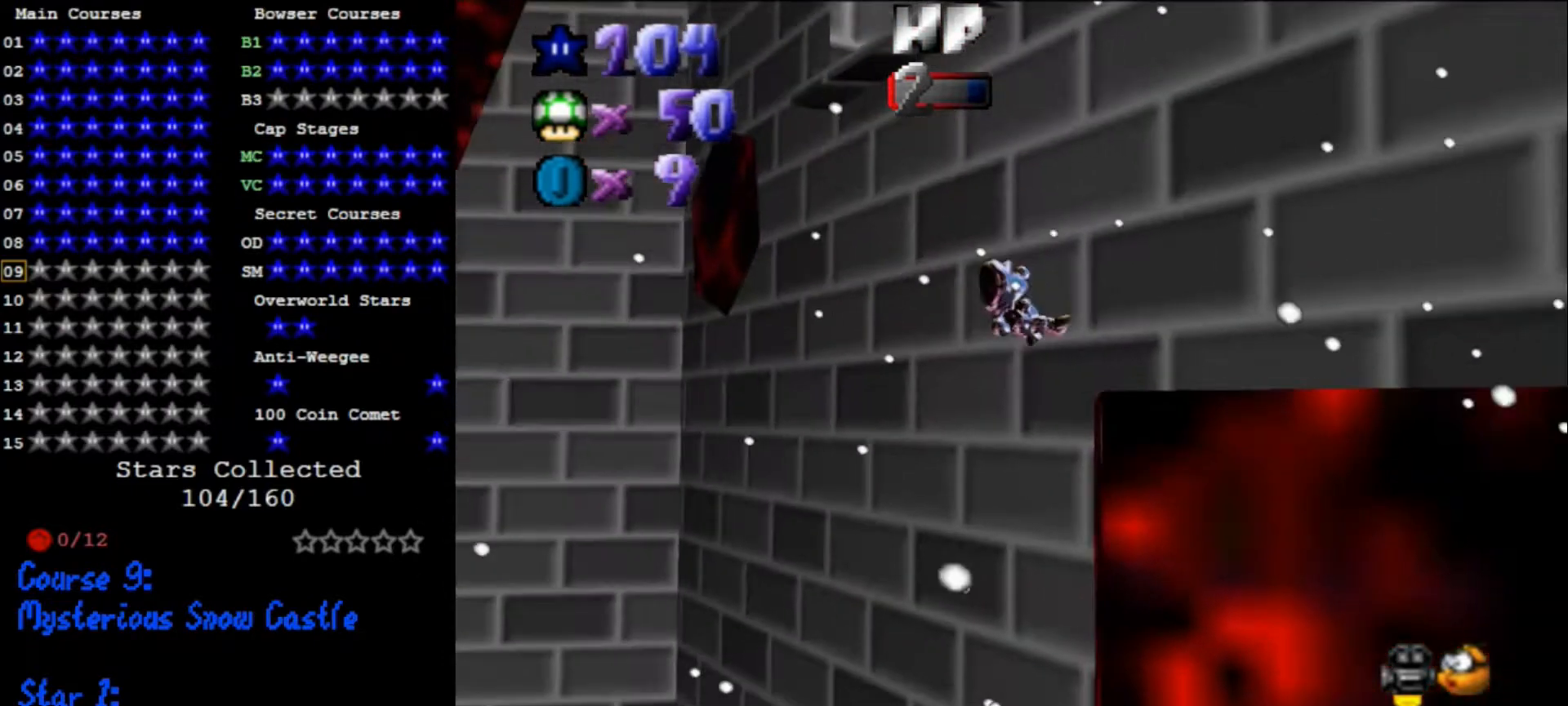
{"buttons": [], "left_stick": "up", "events": [[267, "left_stick", "up-left"], [467, "left_stick", "up"]]}
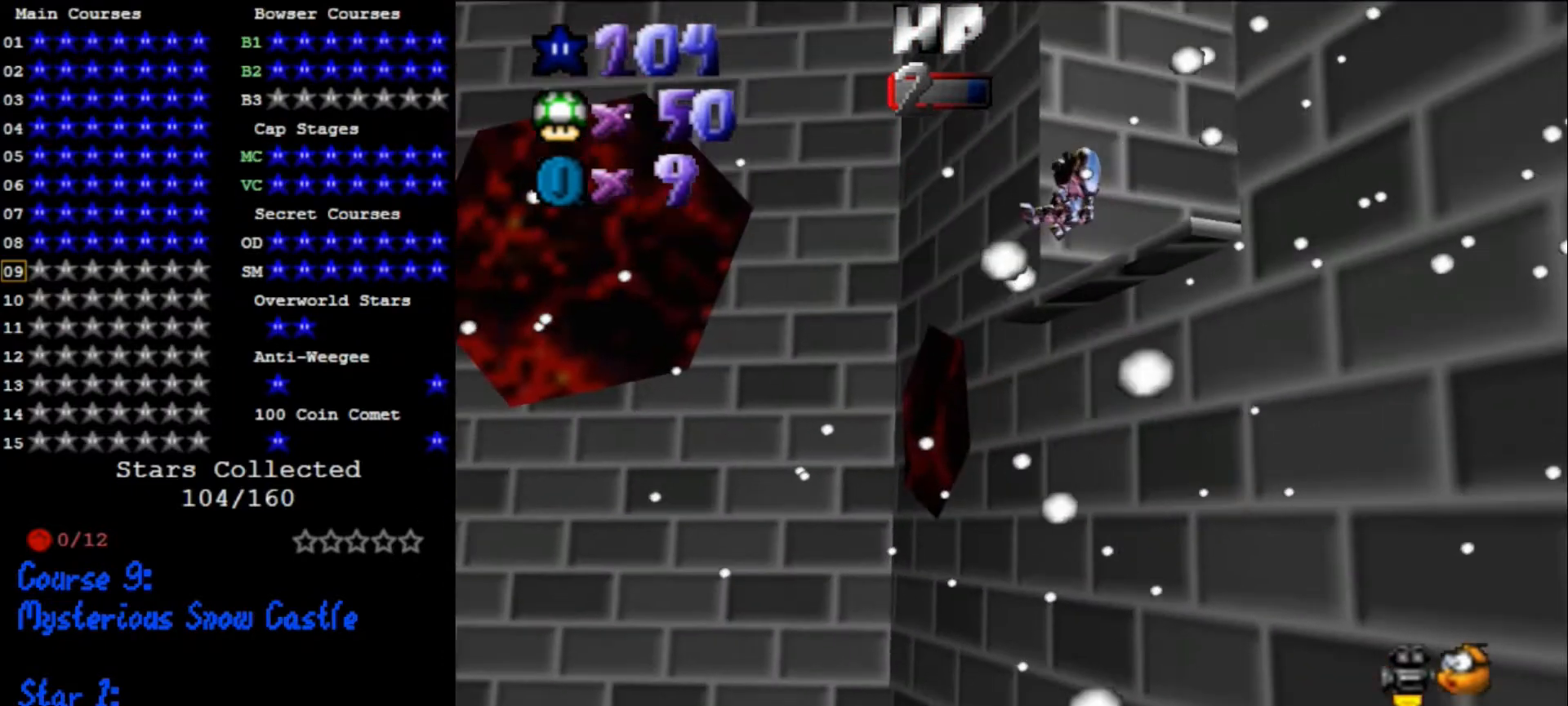
{"buttons": [], "left_stick": "right", "events": [[133, "left_stick", "right"]]}
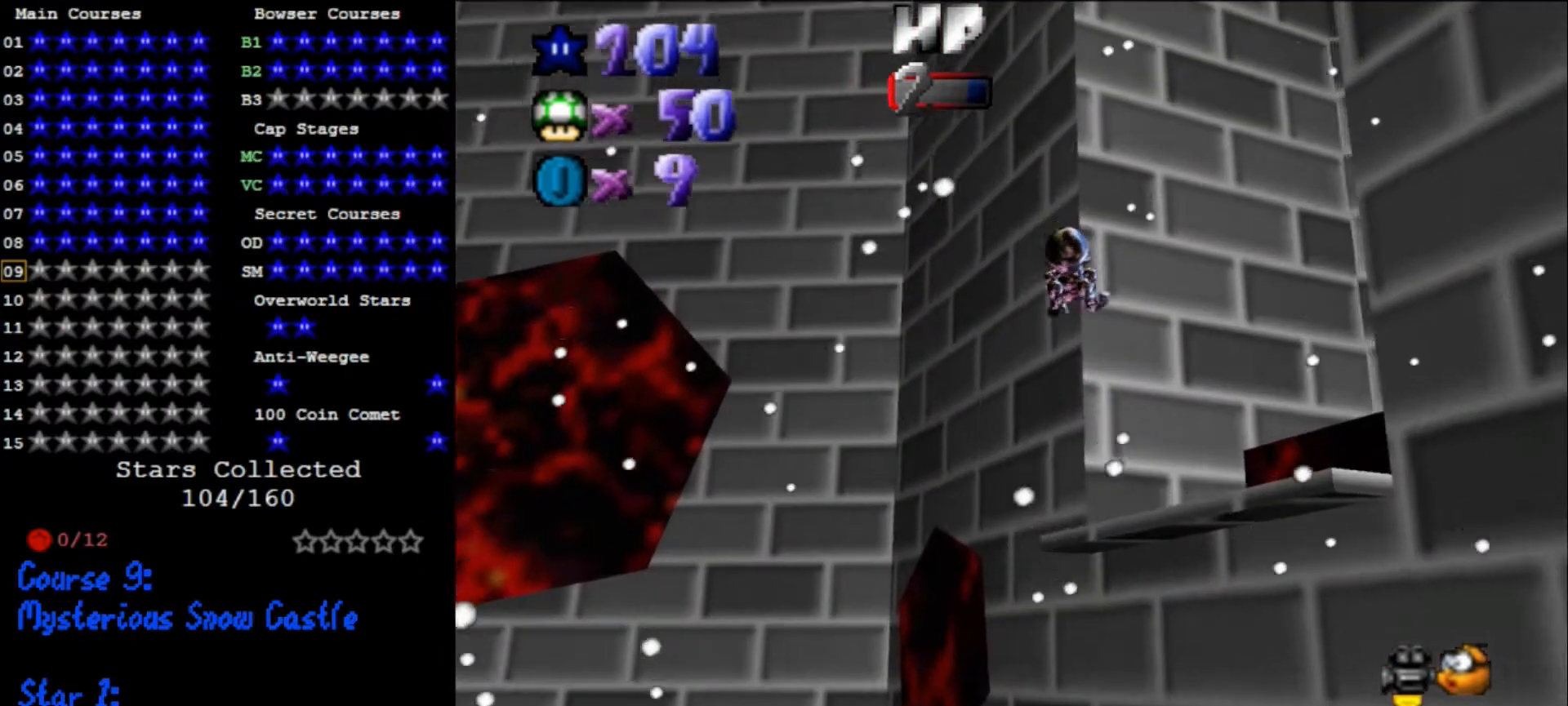
{"buttons": [], "left_stick": "down-left", "events": [[467, "left_stick", "down-left"]]}
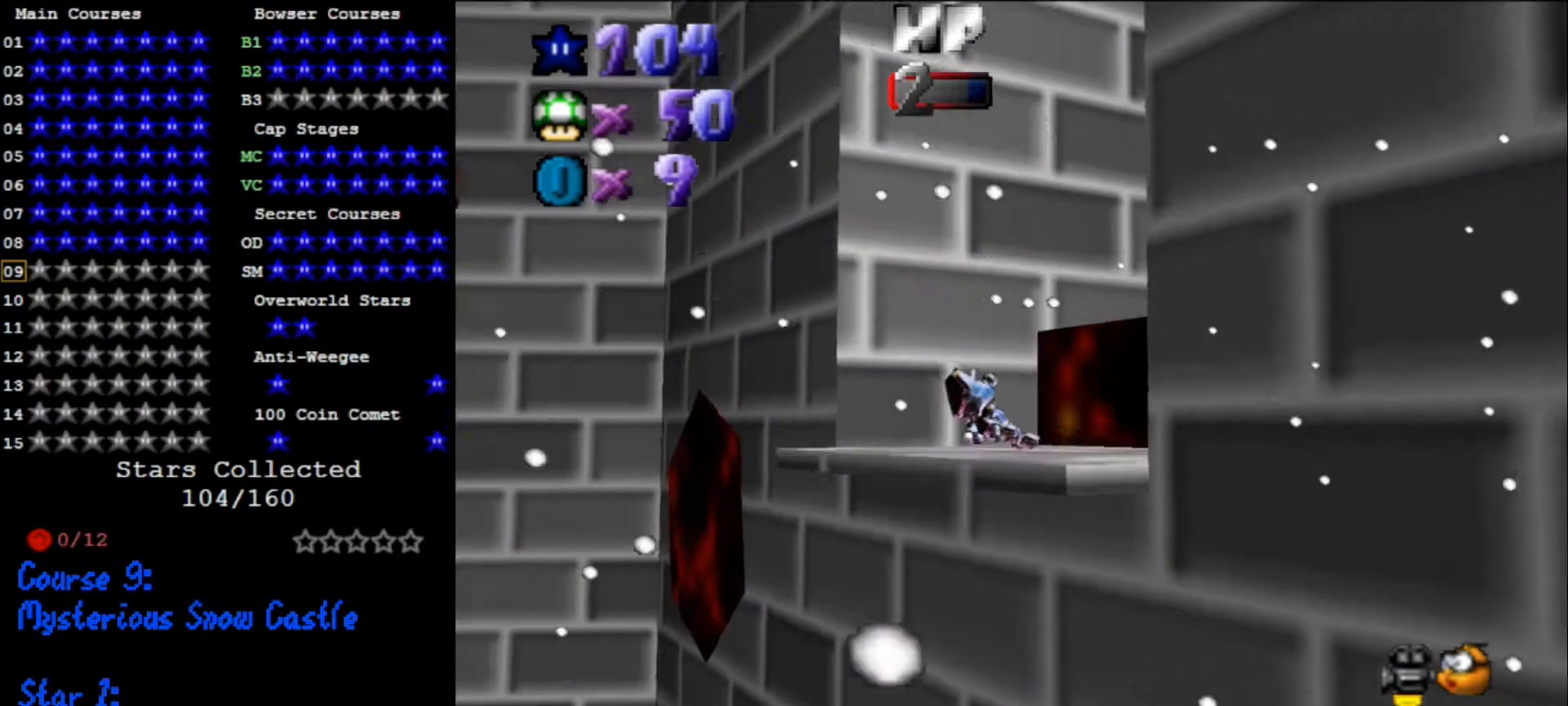
{"buttons": [], "left_stick": "down-left", "events": []}
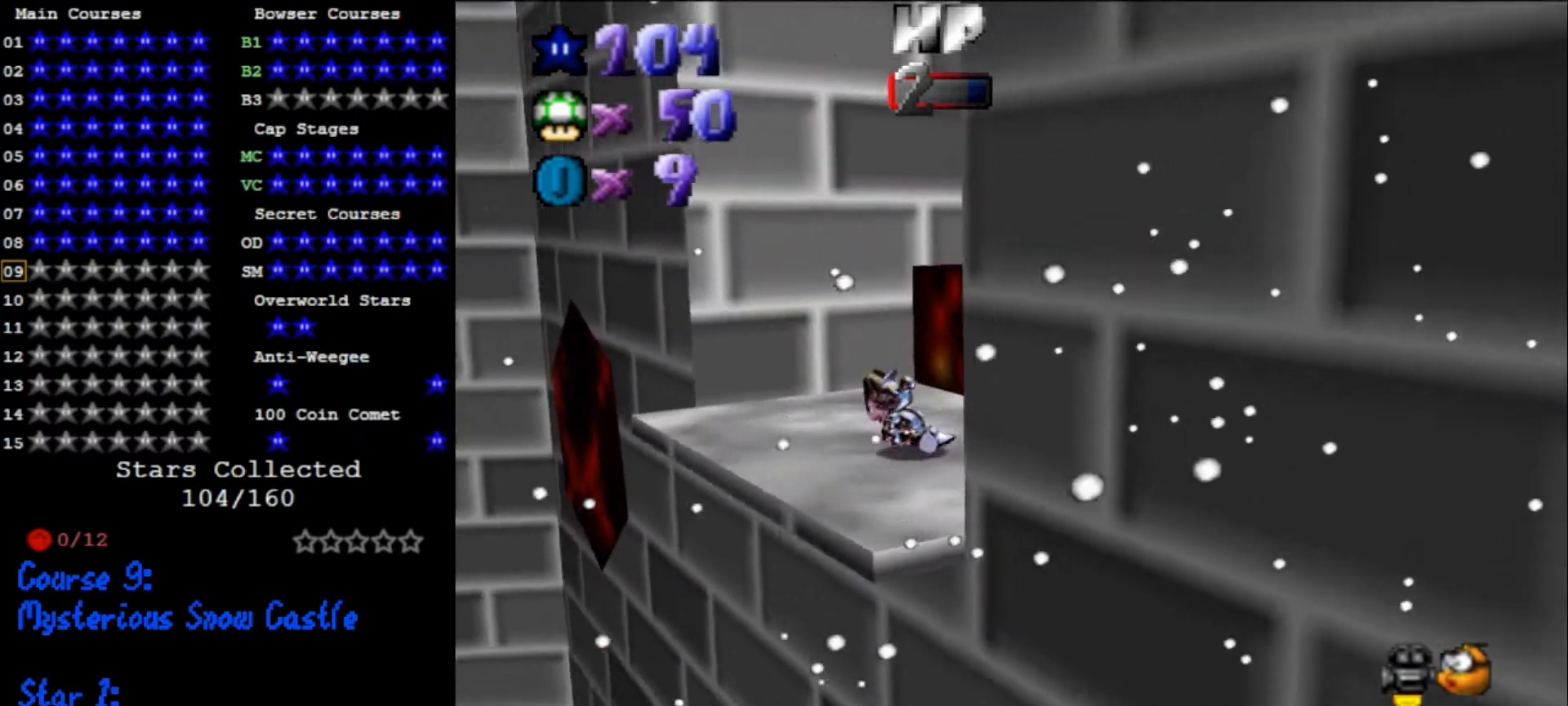
{"buttons": [], "left_stick": "up-left", "events": [[100, "left_stick", "left"], [300, "left_stick", "up-left"]]}
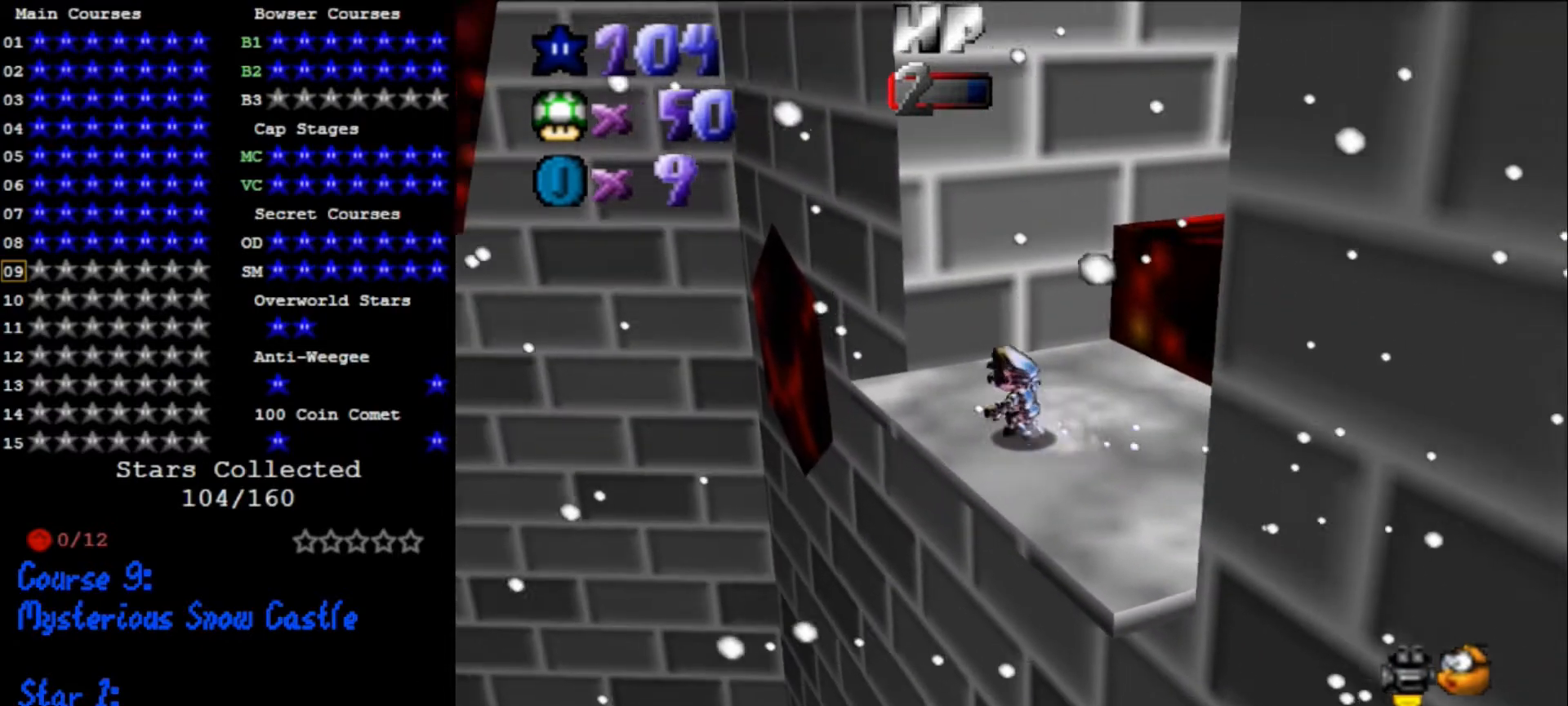
{"buttons": ["A"], "left_stick": "up", "events": [[433, "left_stick", "up"], [467, "A", "down"]]}
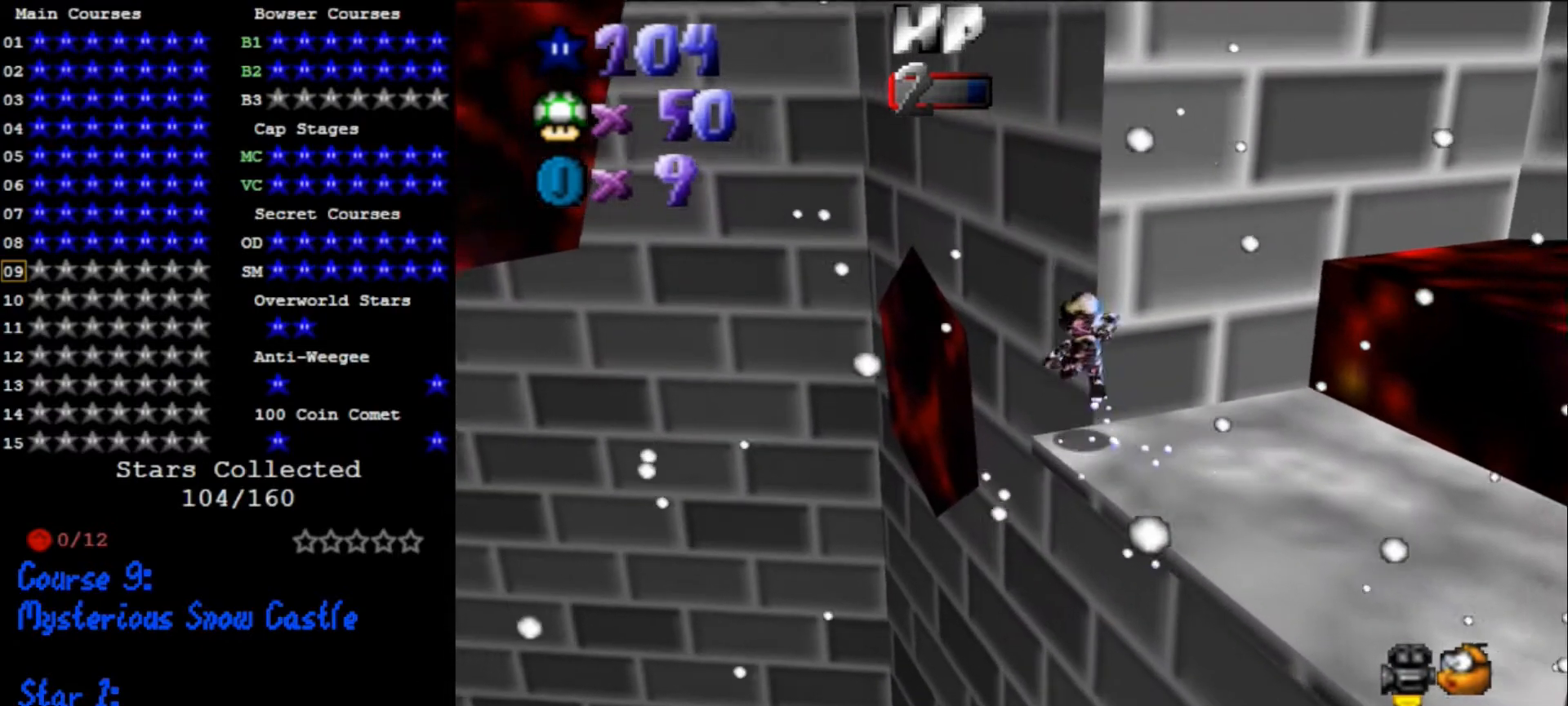
{"buttons": [], "left_stick": "up", "events": [[67, "A", "up"], [333, "B", "down"], [400, "B", "up"]]}
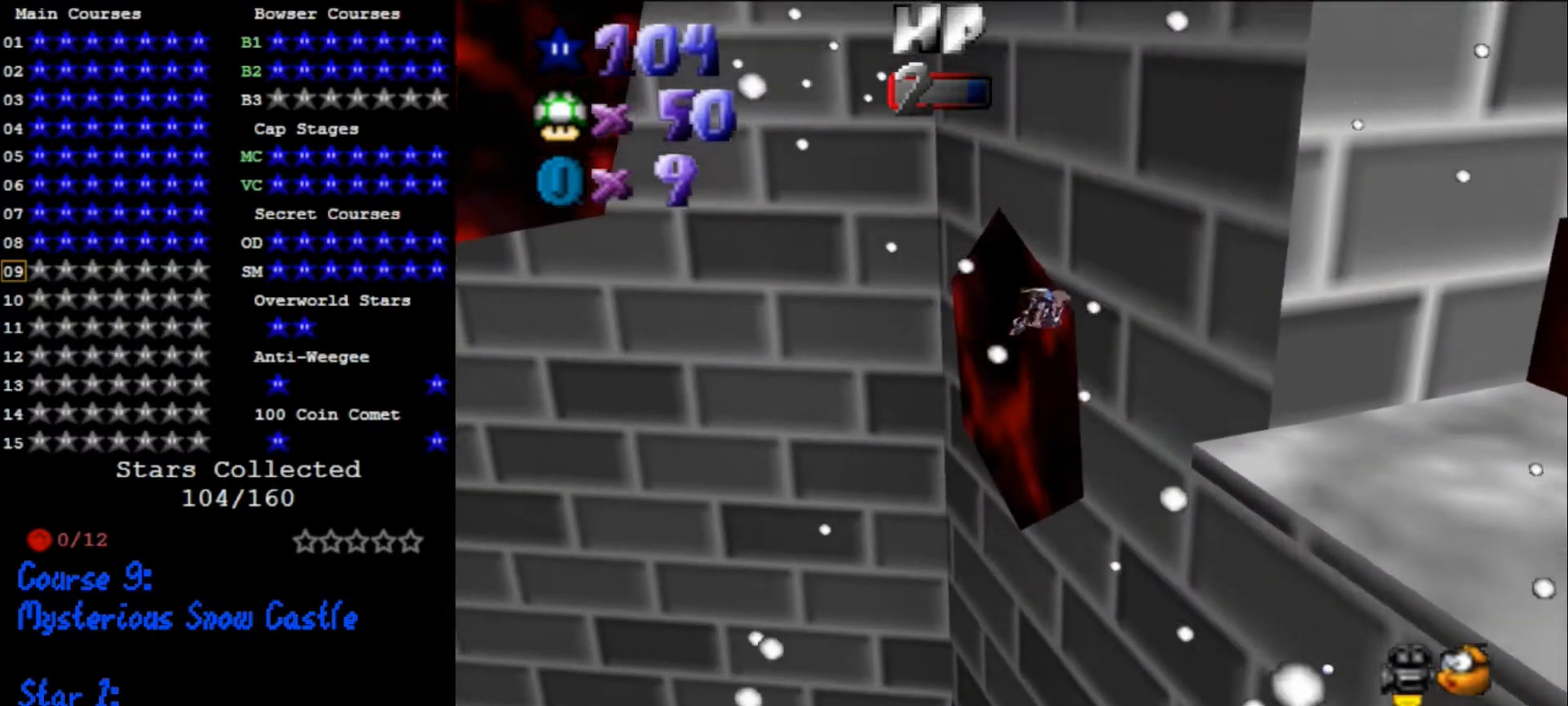
{"buttons": [], "left_stick": "left", "events": [[367, "left_stick", "left"]]}
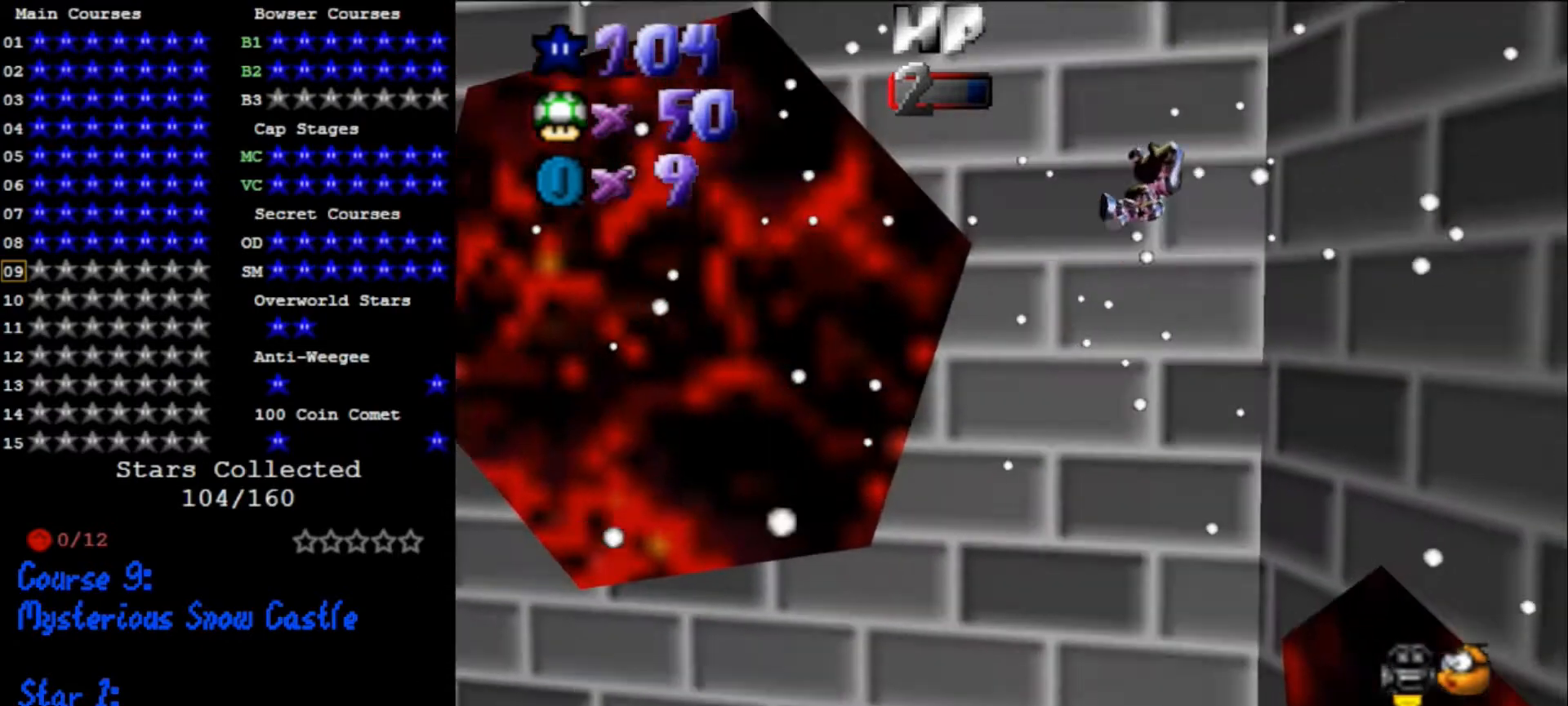
{"buttons": [], "left_stick": "up", "events": [[233, "C_DOWN", "down"], [233, "C_RIGHT", "down"], [300, "left_stick", "up-left"], [367, "C_DOWN", "up"], [400, "C_RIGHT", "up"], [467, "left_stick", "up"]]}
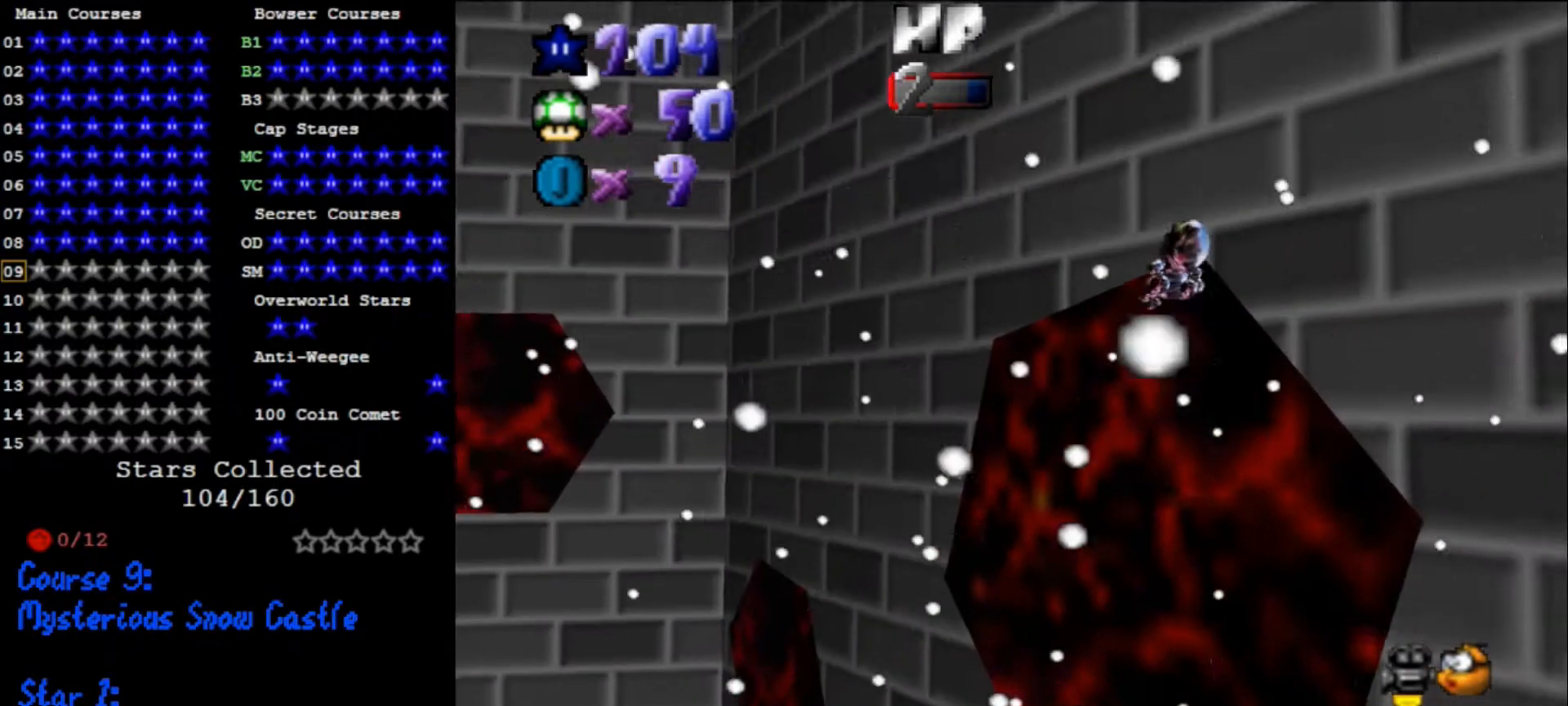
{"buttons": [], "left_stick": "up", "events": []}
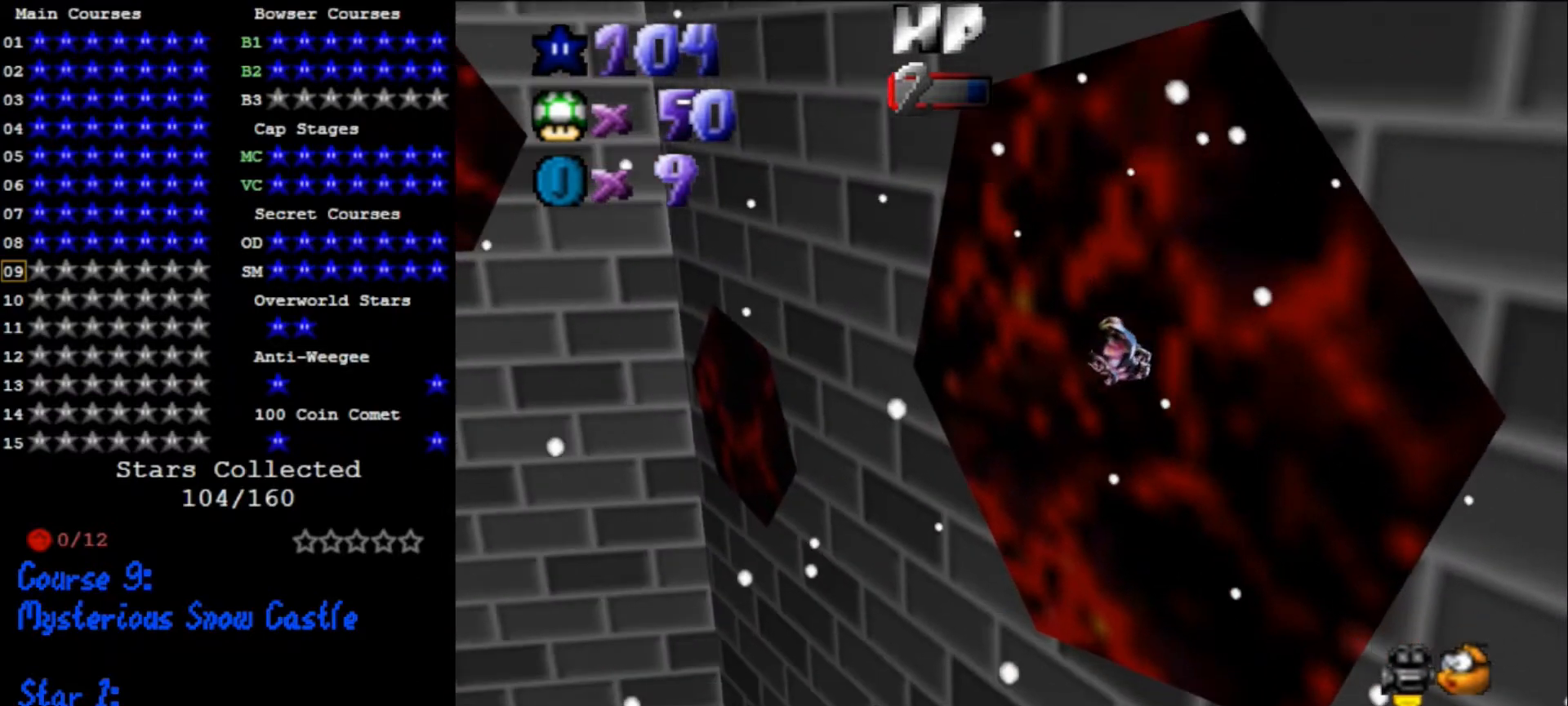
{"buttons": [], "left_stick": "up-left", "events": [[133, "left_stick", "up-right"], [467, "left_stick", "up-left"]]}
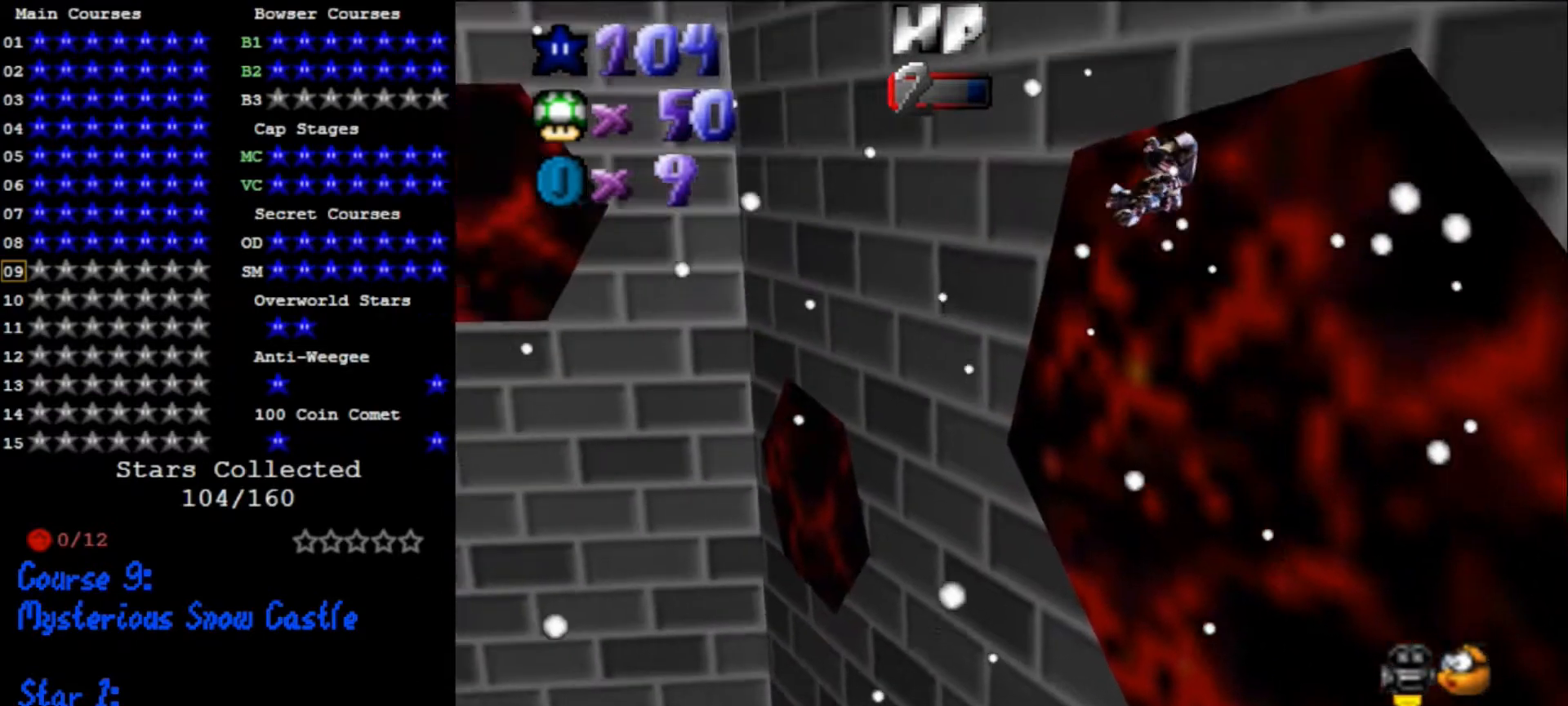
{"buttons": [], "left_stick": "up-left", "events": [[233, "left_stick", "up"], [400, "left_stick", "up-left"]]}
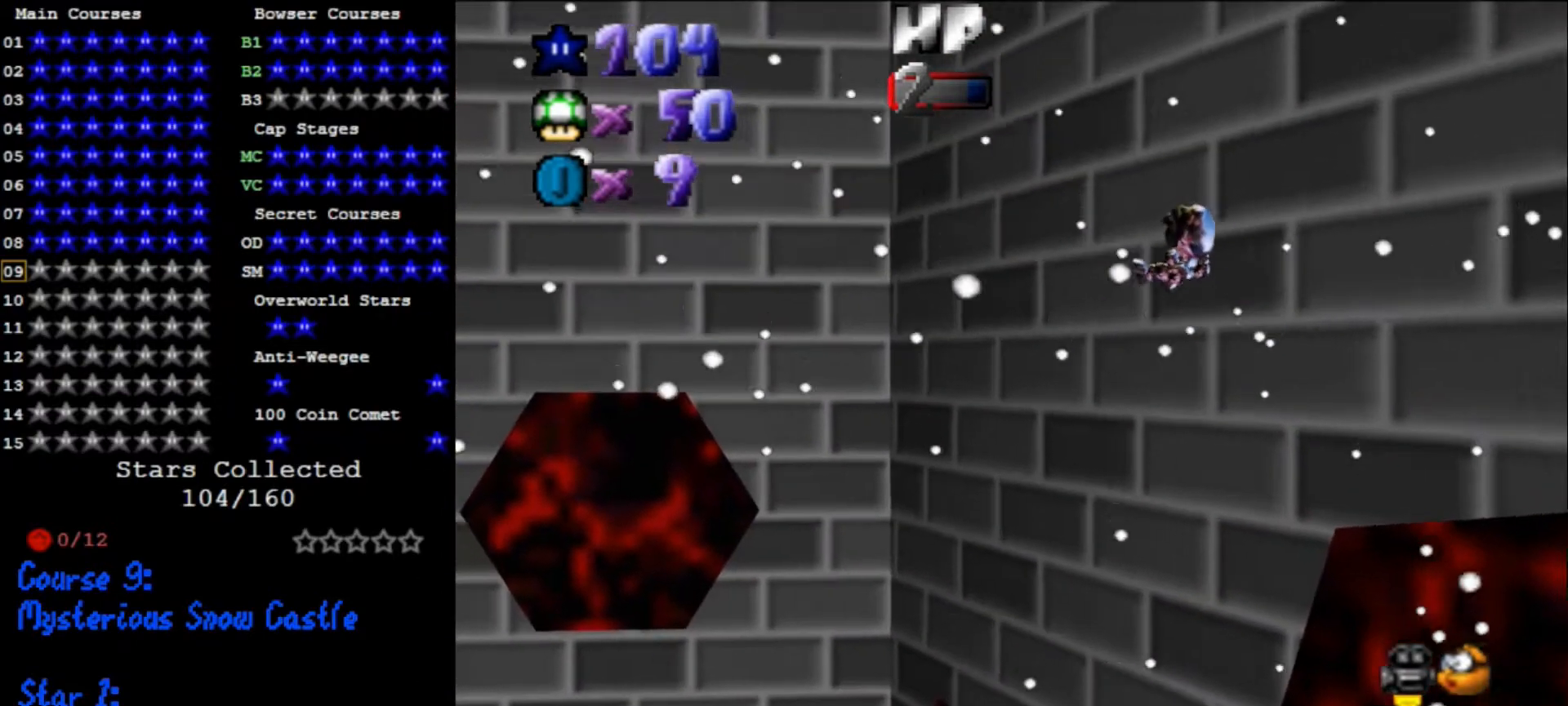
{"buttons": [], "left_stick": "up-left", "events": [[267, "left_stick", "up"], [500, "left_stick", "up-left"]]}
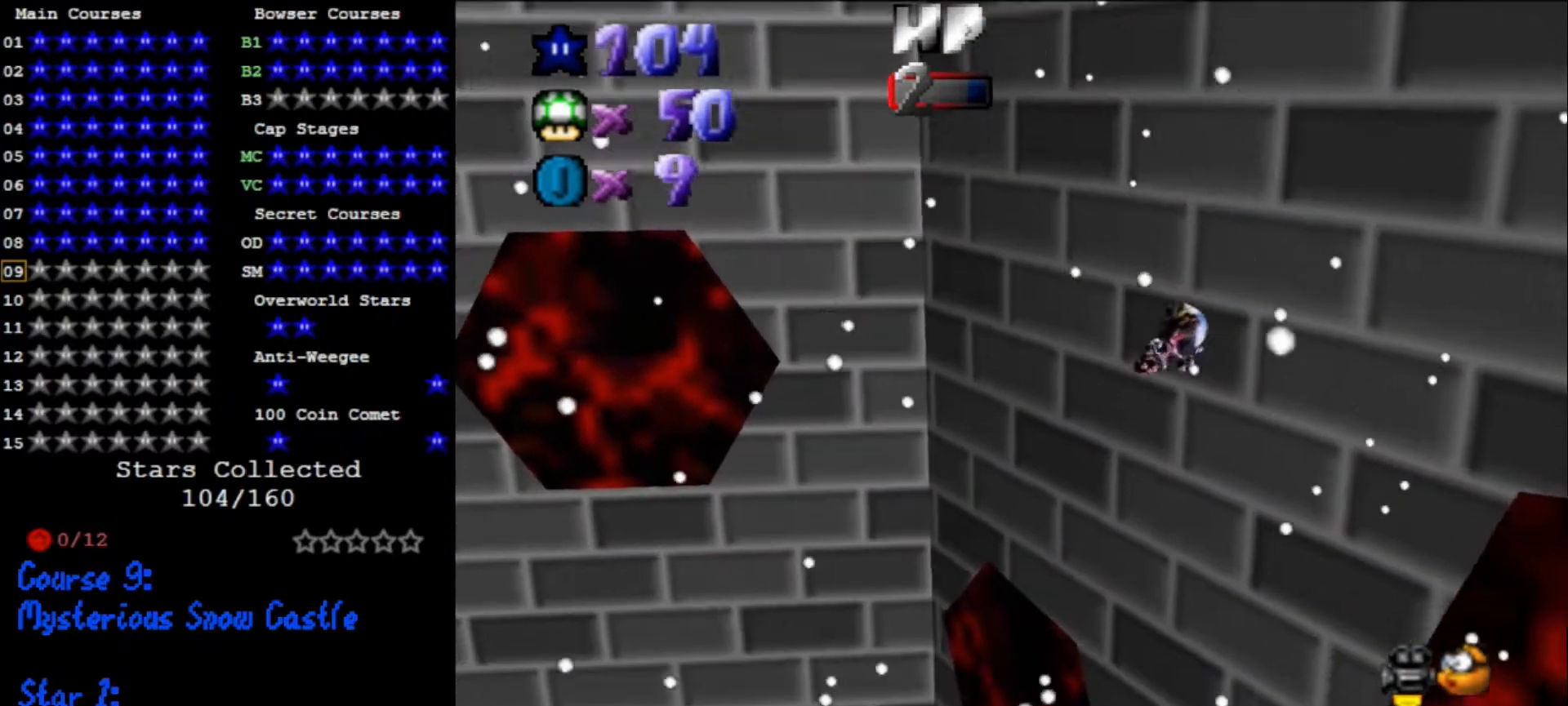
{"buttons": [], "left_stick": "up", "events": [[433, "left_stick", "up"]]}
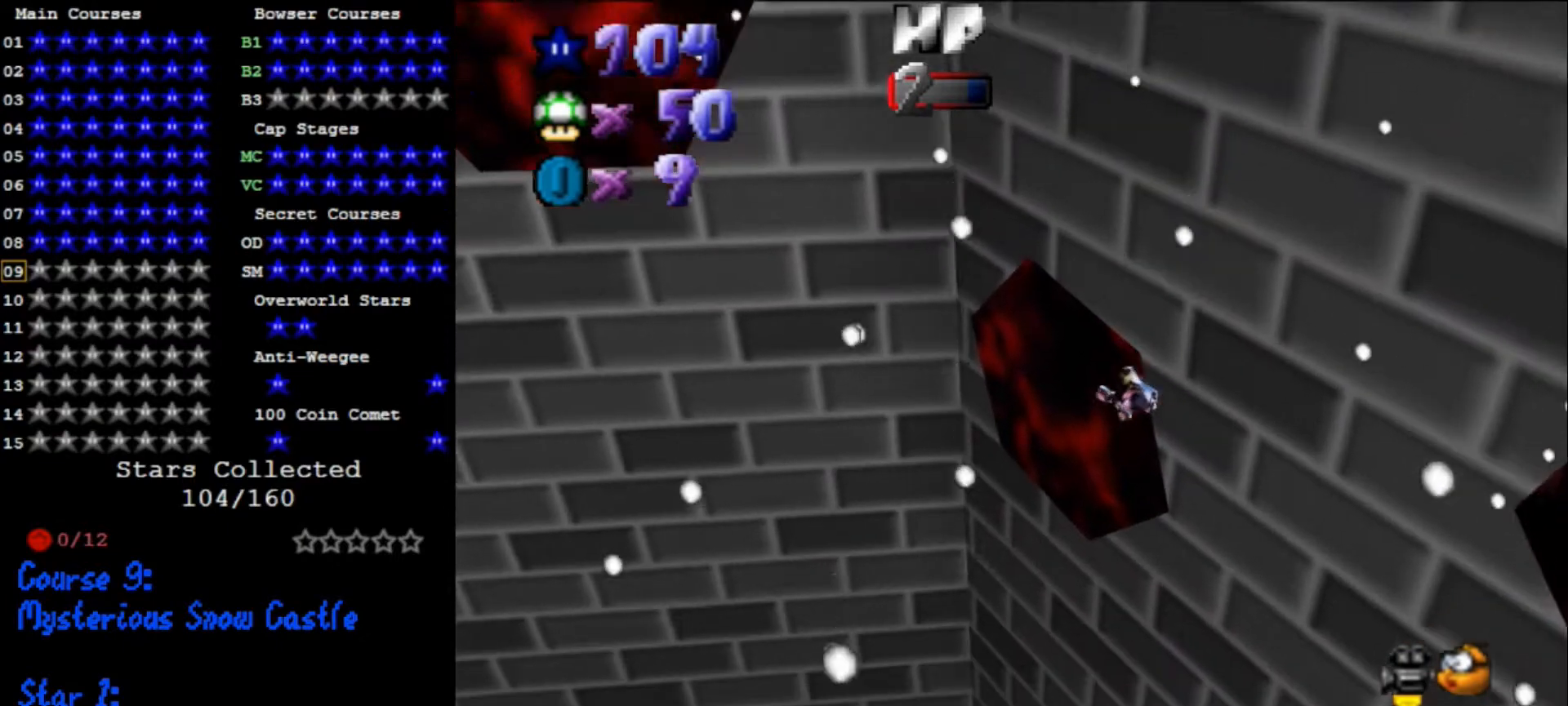
{"buttons": [], "left_stick": "up", "events": [[300, "C_DOWN", "down"], [300, "C_RIGHT", "down"], [433, "C_DOWN", "up"], [433, "C_RIGHT", "up"]]}
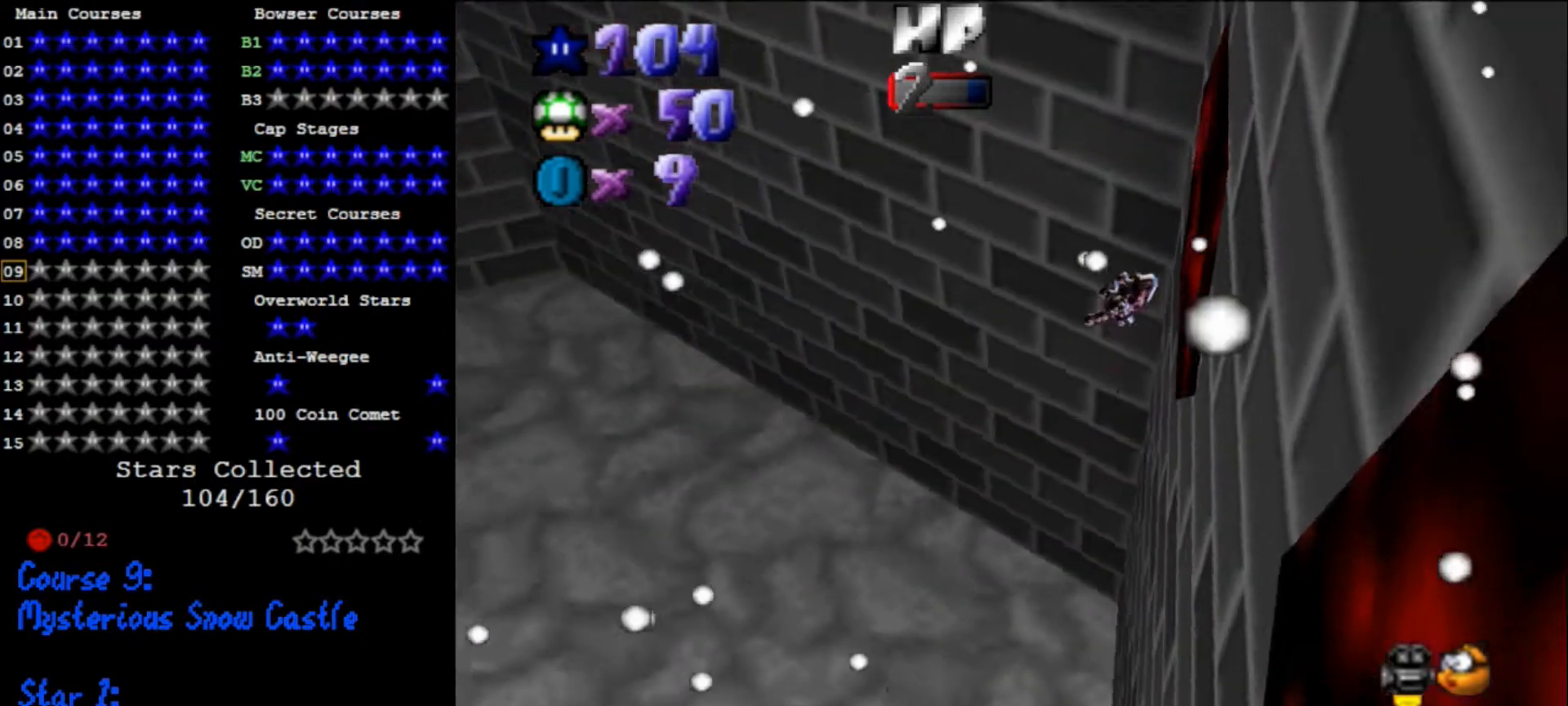
{"buttons": [], "left_stick": "up", "events": [[33, "left_stick", "up-right"], [233, "left_stick", "up"]]}
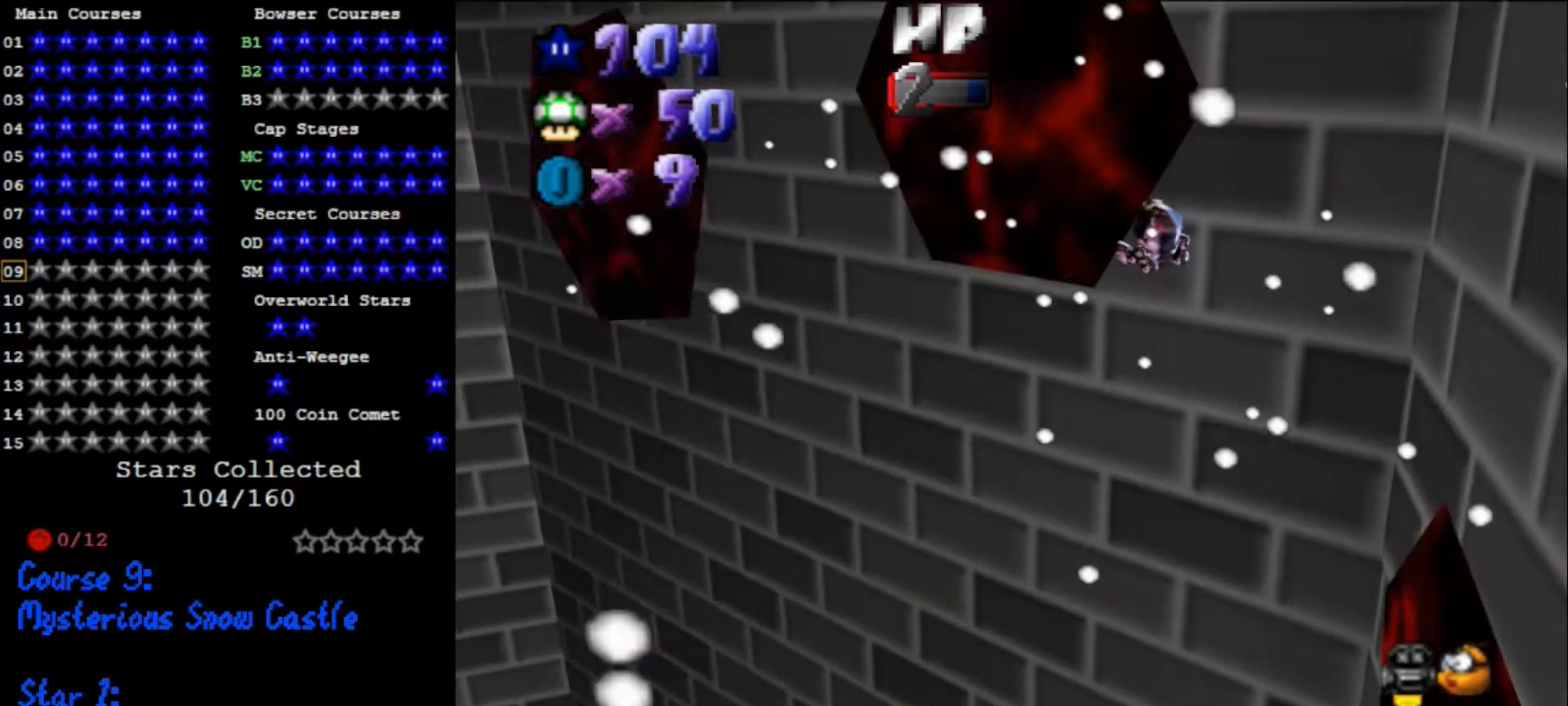
{"buttons": ["C_RIGHT"], "left_stick": "up-right", "events": [[100, "left_stick", "up-left"], [400, "C_DOWN", "down"], [400, "C_RIGHT", "down"], [433, "left_stick", "up-right"], [500, "C_DOWN", "up"]]}
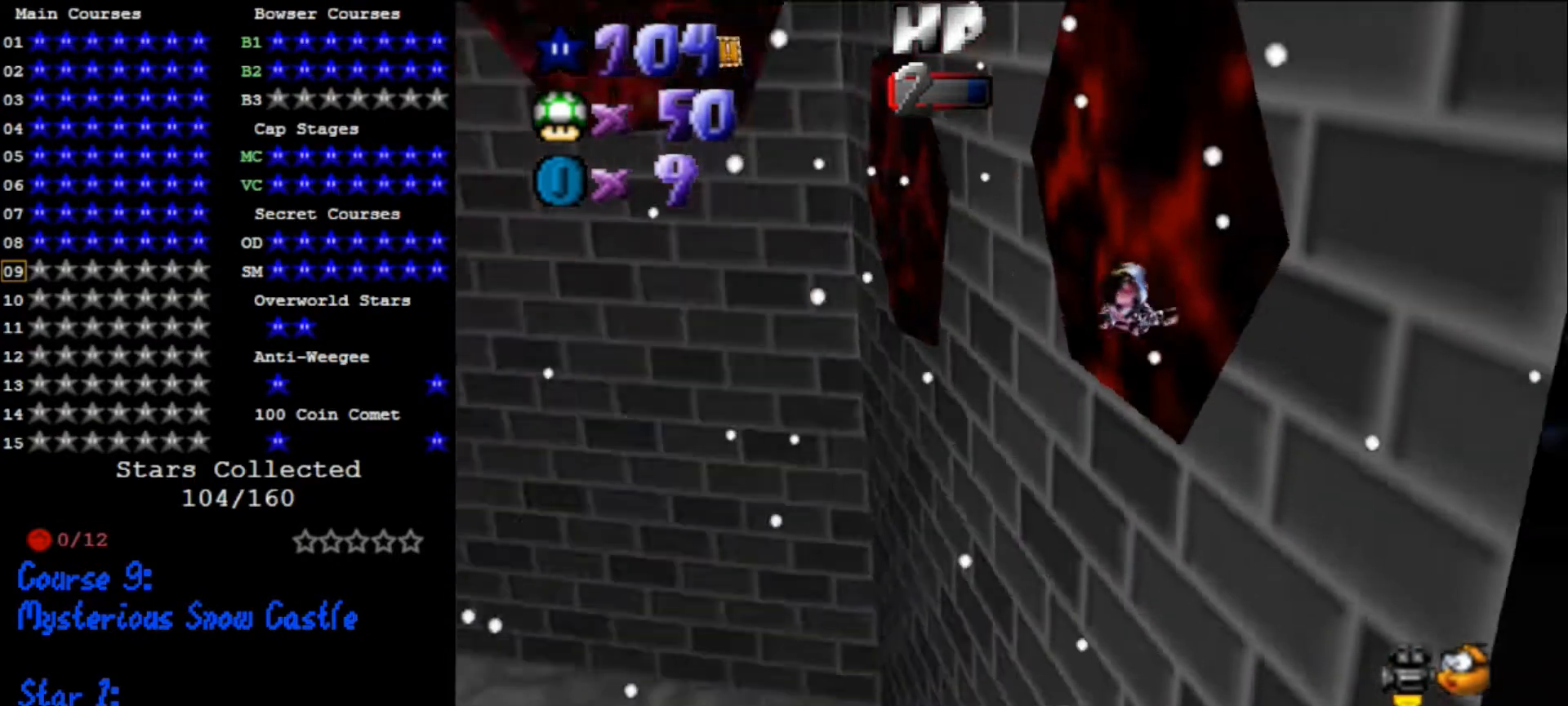
{"buttons": [], "left_stick": "up", "events": [[33, "C_RIGHT", "up"], [100, "left_stick", "up"]]}
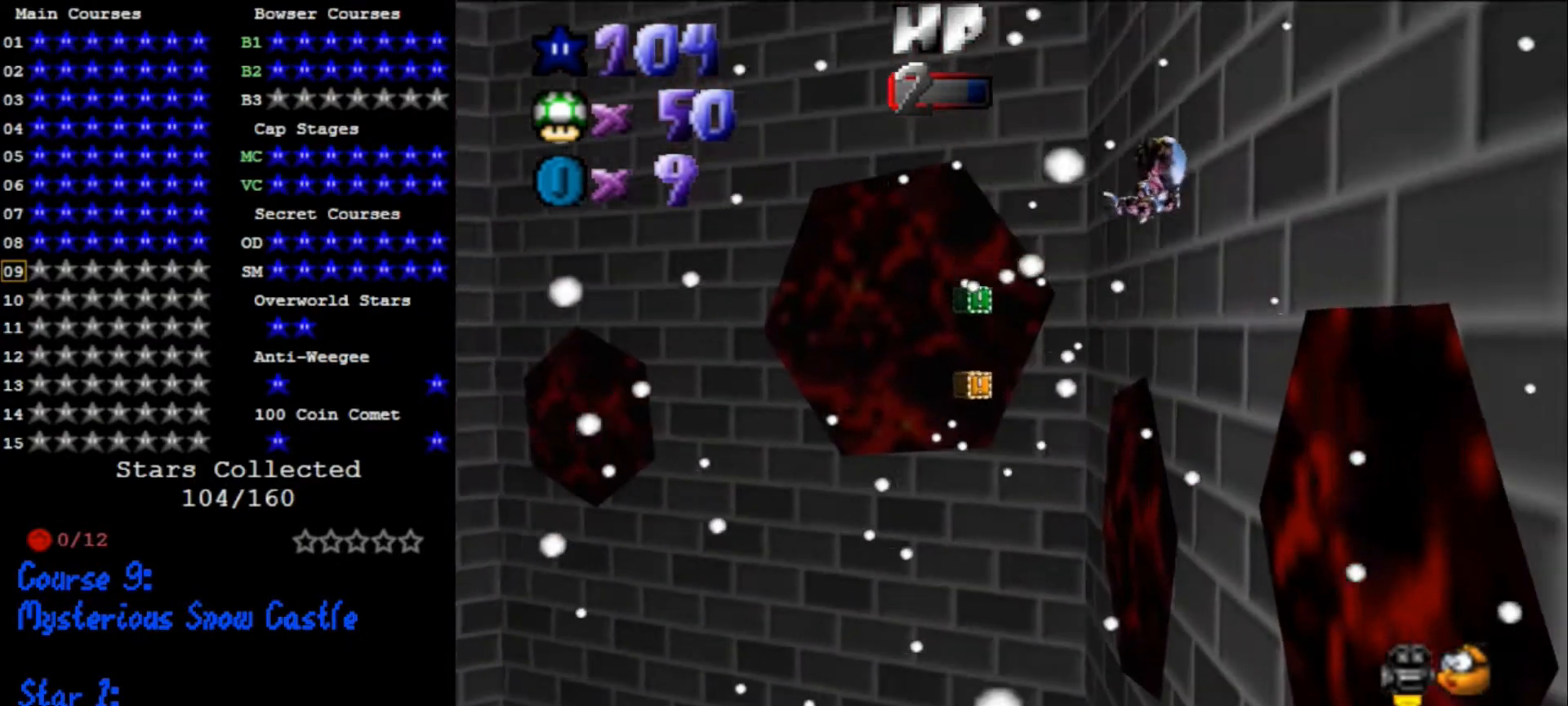
{"buttons": [], "left_stick": "up", "events": []}
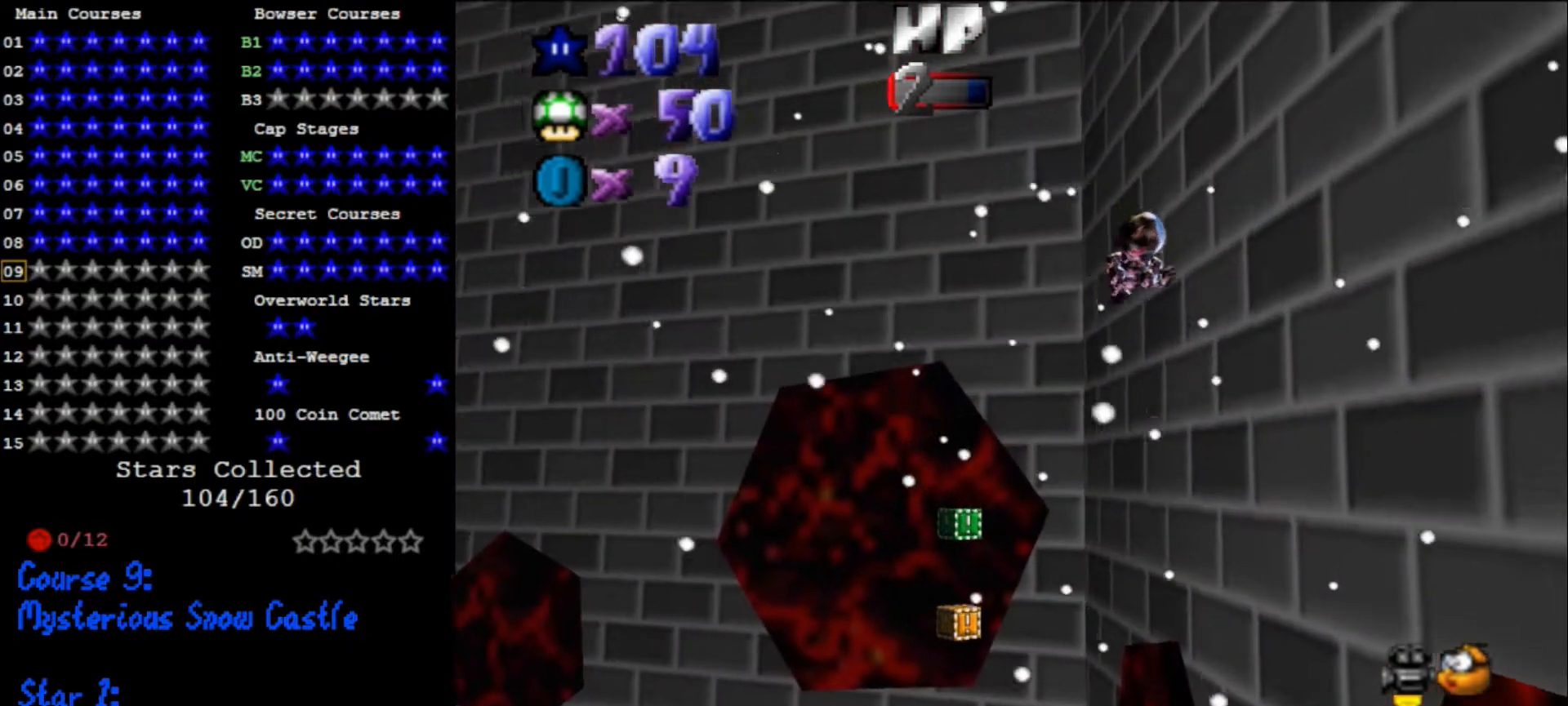
{"buttons": [], "left_stick": "up", "events": []}
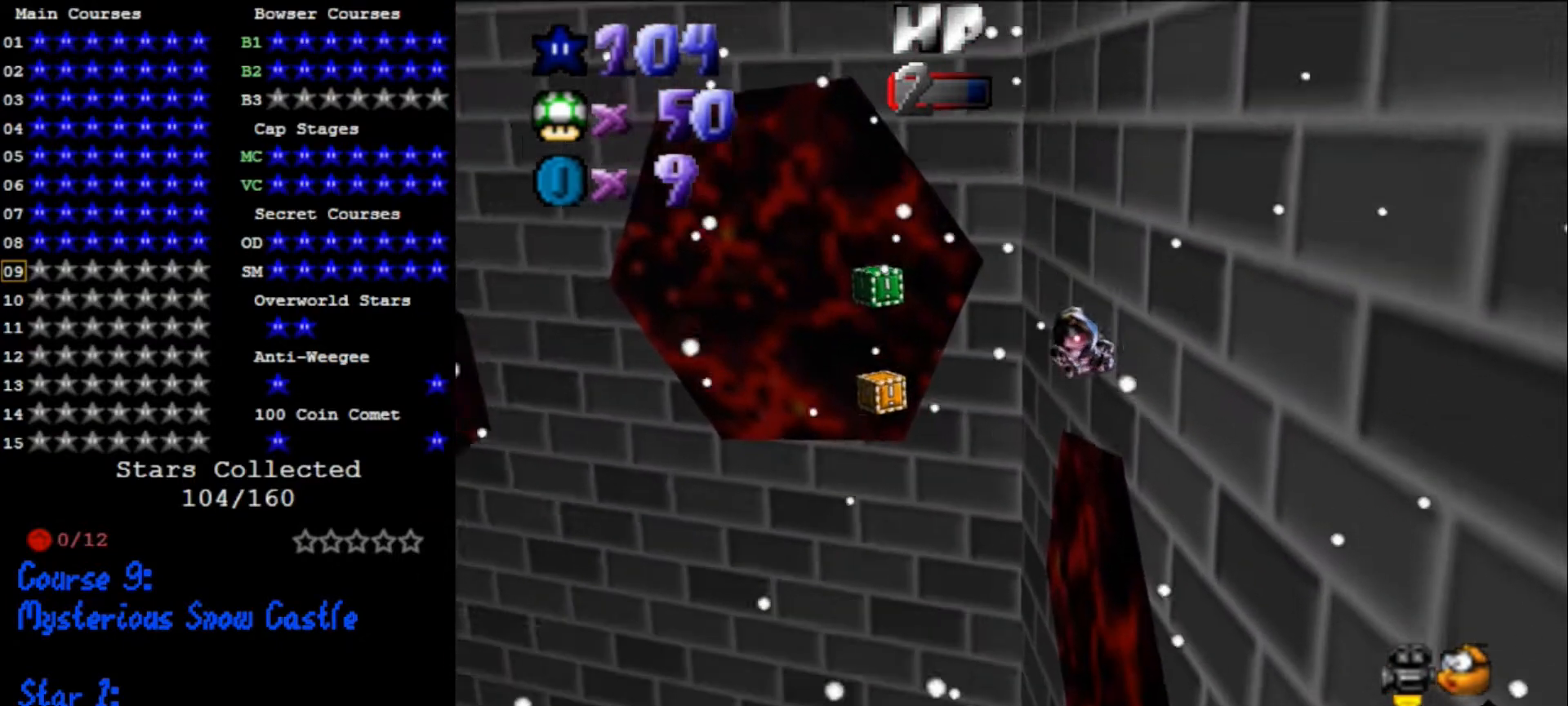
{"buttons": [], "left_stick": "up", "events": []}
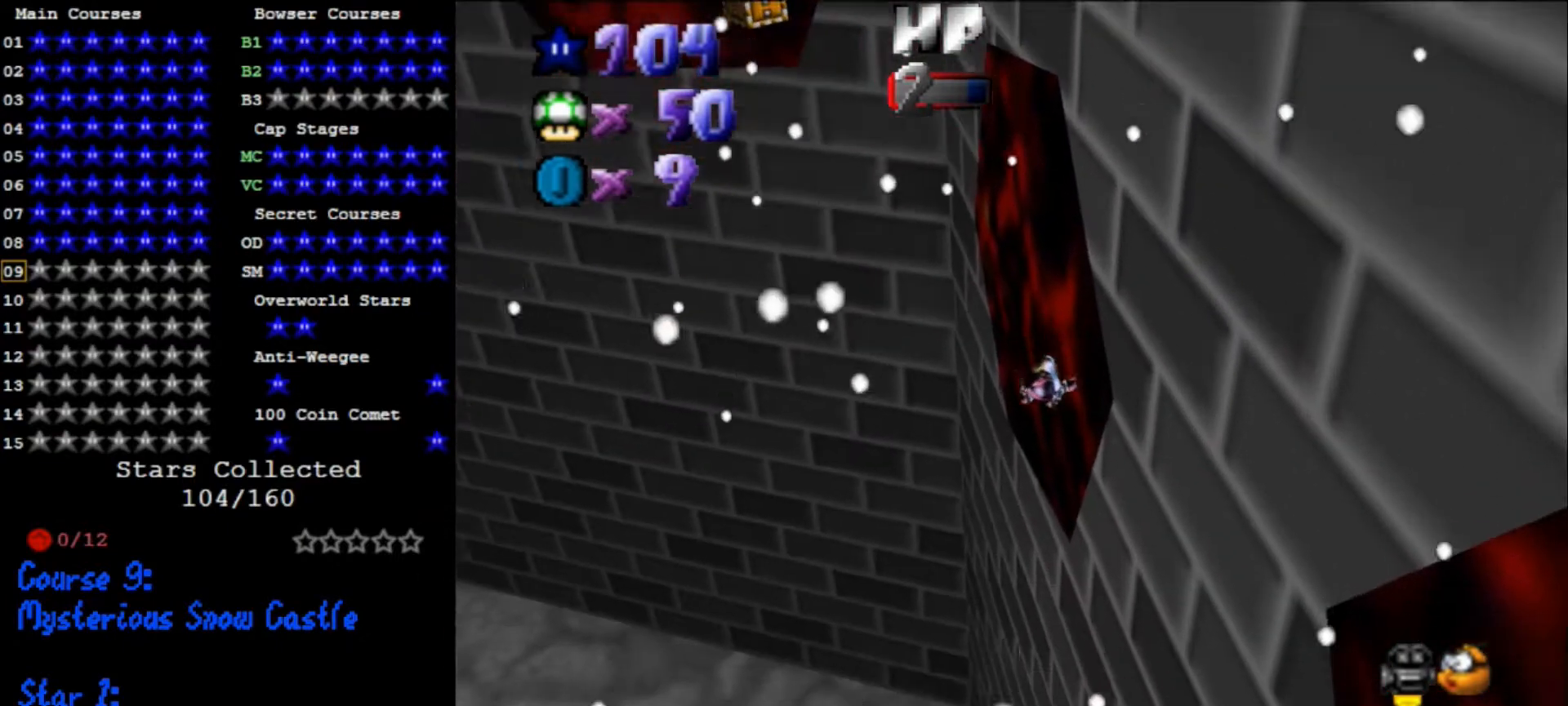
{"buttons": [], "left_stick": "up-left", "events": [[267, "left_stick", "up-left"]]}
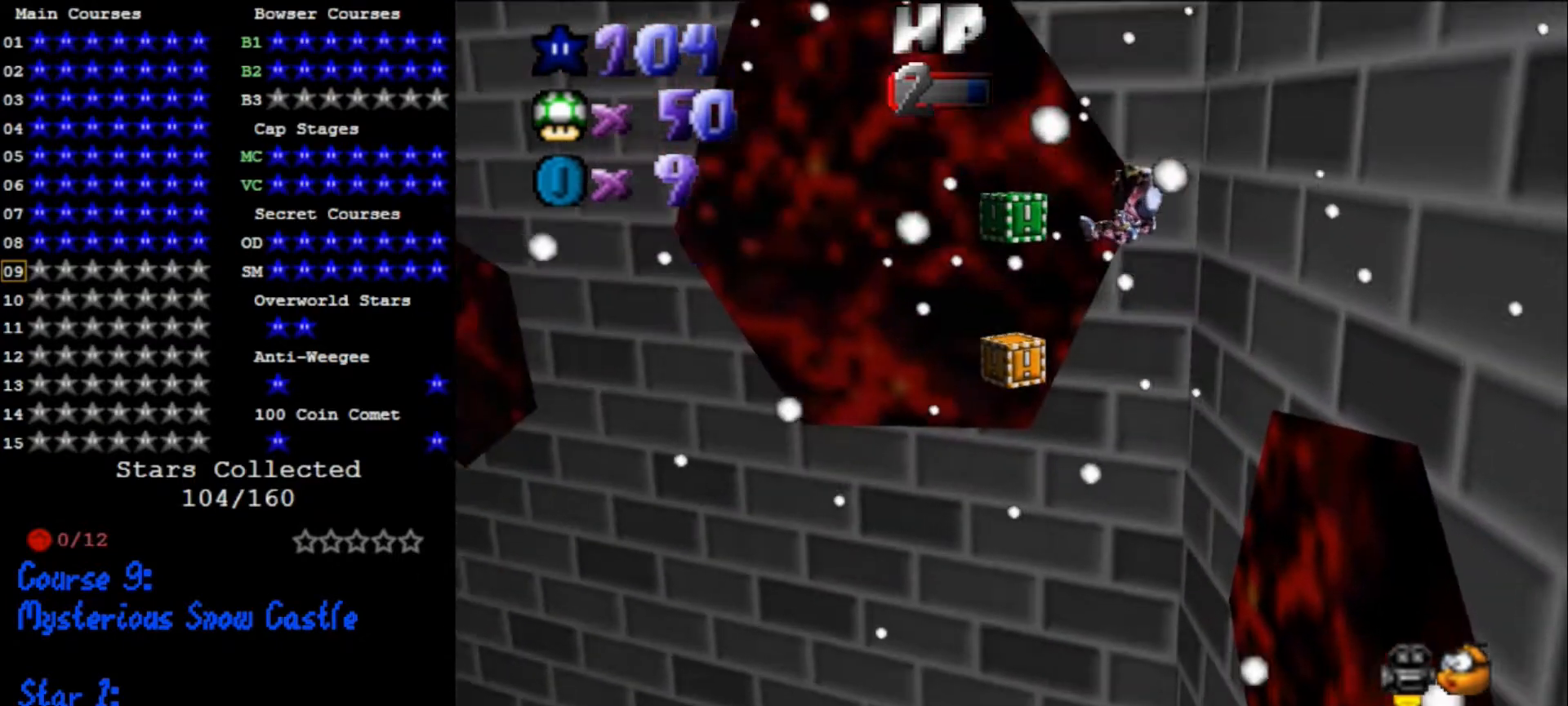
{"buttons": [], "left_stick": "up", "events": [[100, "left_stick", "up"]]}
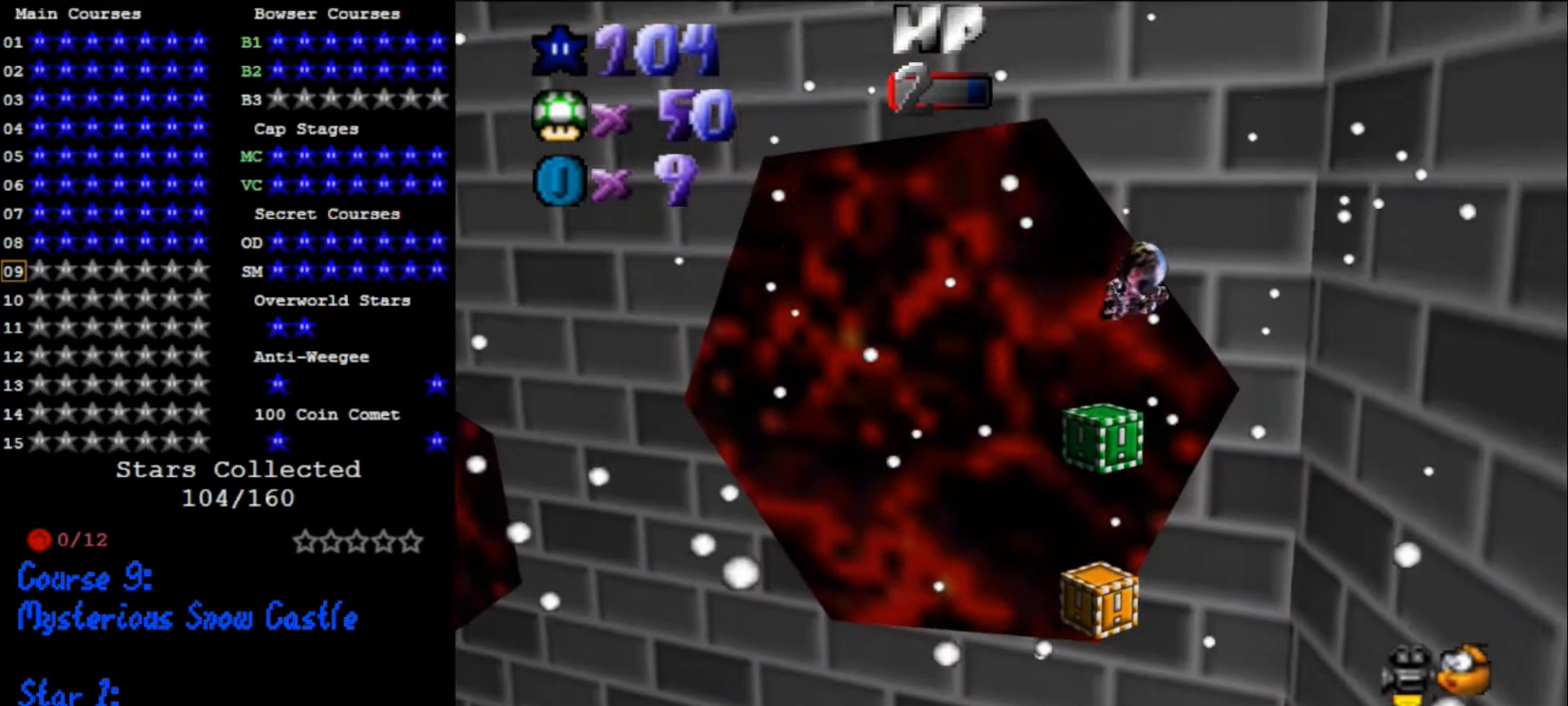
{"buttons": [], "left_stick": "up", "events": []}
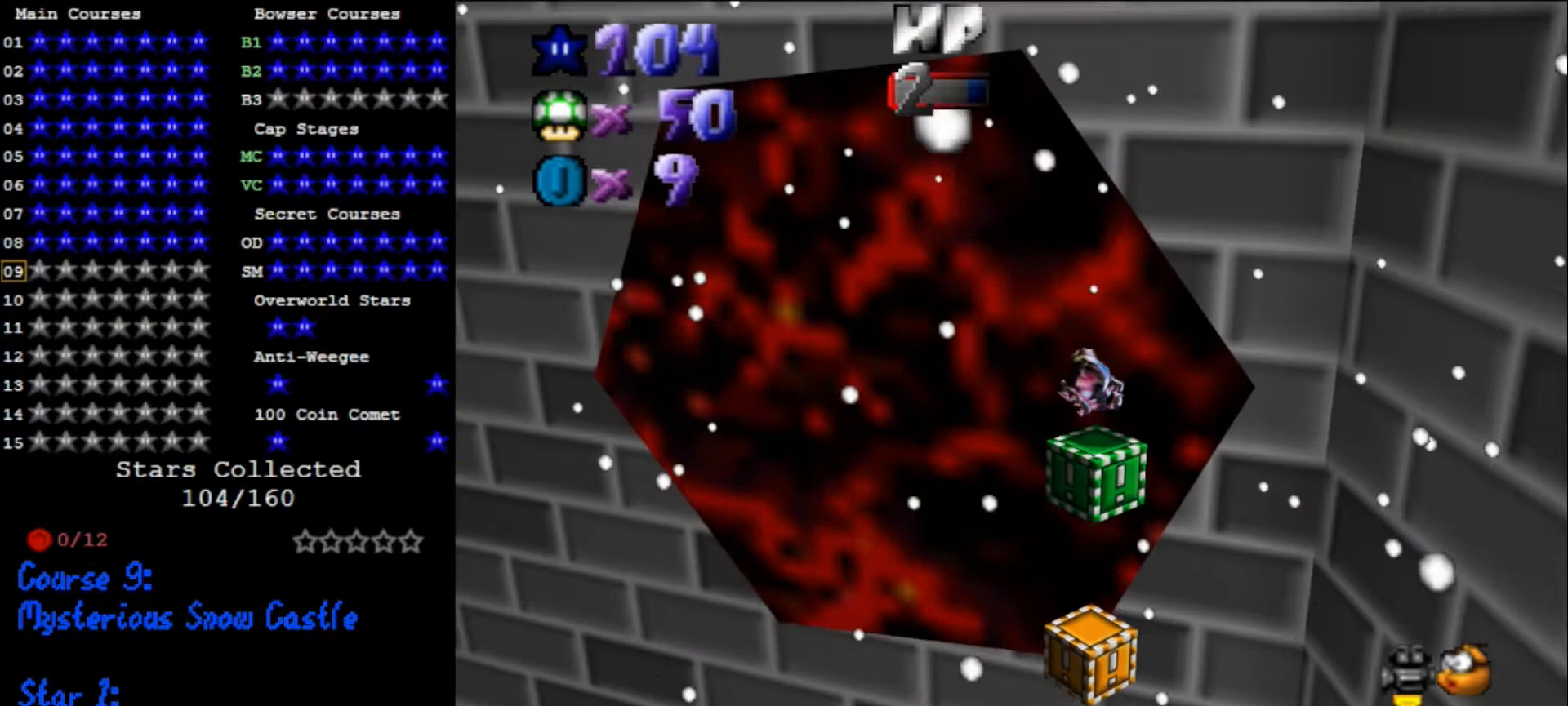
{"buttons": [], "left_stick": "up", "events": [[267, "left_stick", "up-right"], [400, "left_stick", "up"]]}